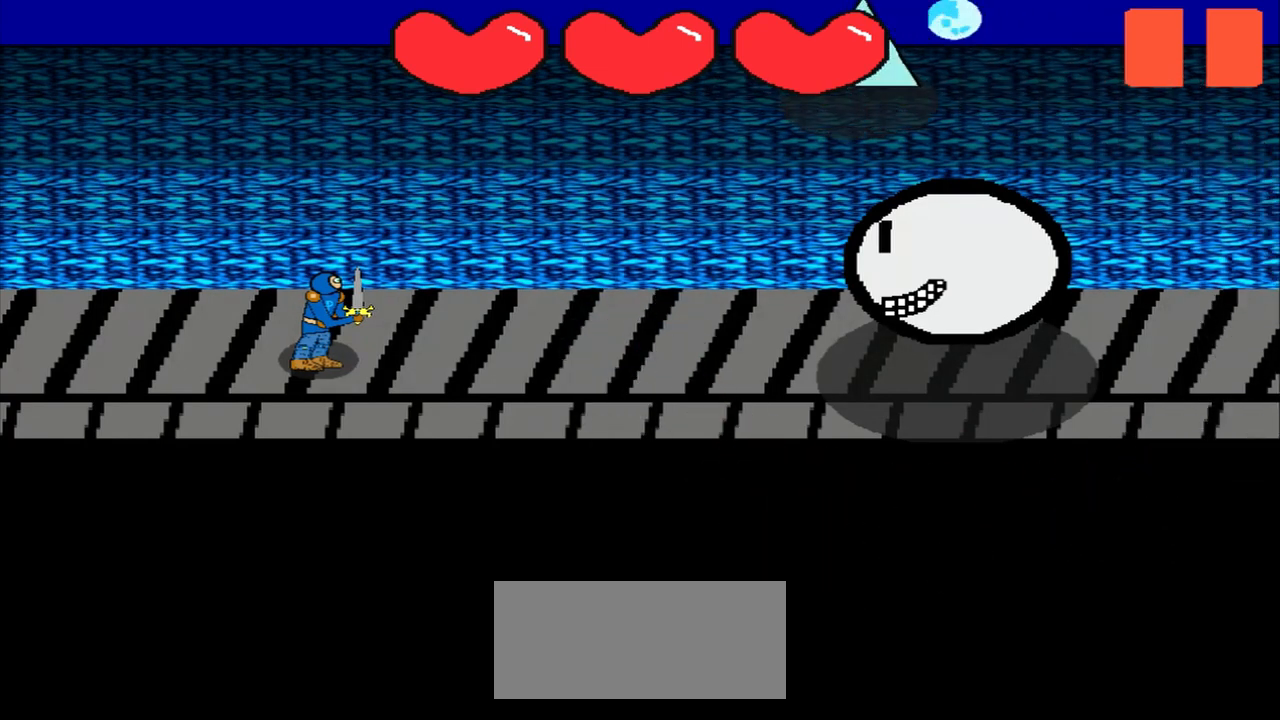
Gameplay with a controller (PlayStation layout); each line is a JSON object with the inputs held at the frame after it. "events" lists button and stick changes between this image and that frame as [ms after this image, input, new state], when the widget could be followed in between. Not read: L2 L3 R2 R3 right_stick.
{"buttons": [], "left_stick": "down-right", "events": [[458, "left_stick", "down-right"]]}
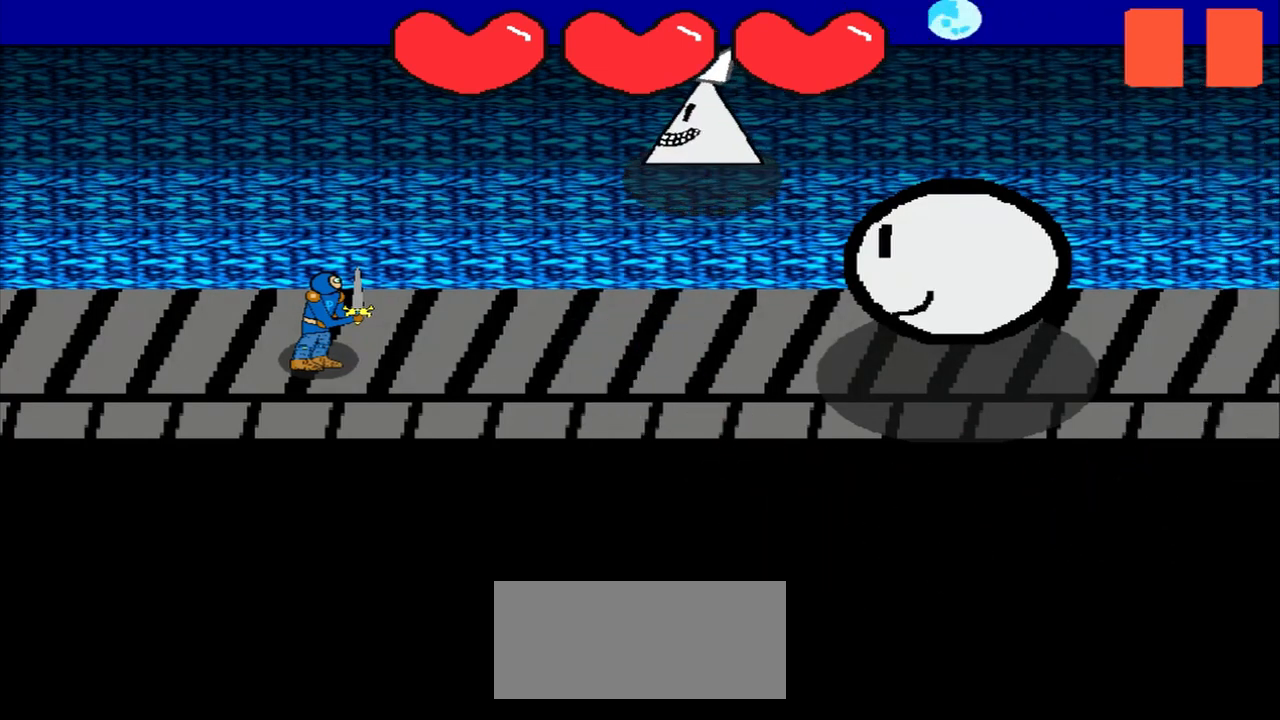
{"buttons": [], "left_stick": "center", "events": [[125, "left_stick", "center"], [292, "left_stick", "down-right"], [500, "left_stick", "center"]]}
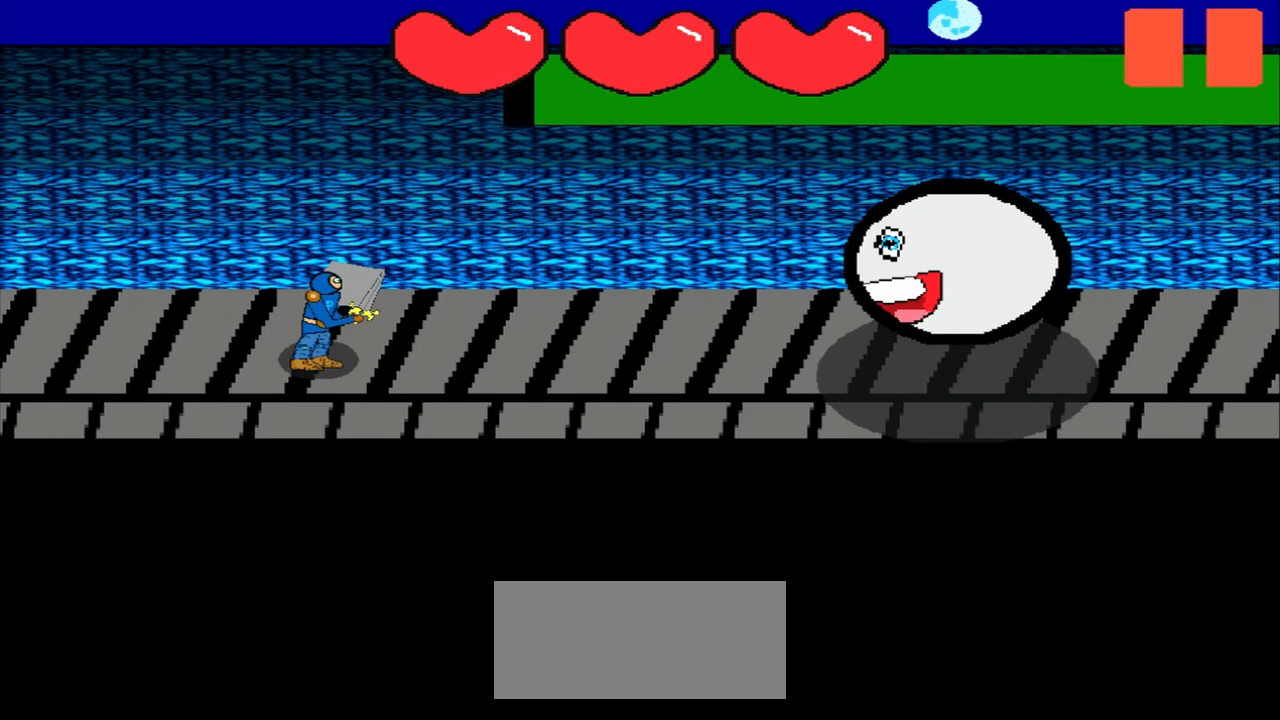
{"buttons": [], "left_stick": "center", "events": [[208, "left_stick", "up-right"], [375, "left_stick", "center"]]}
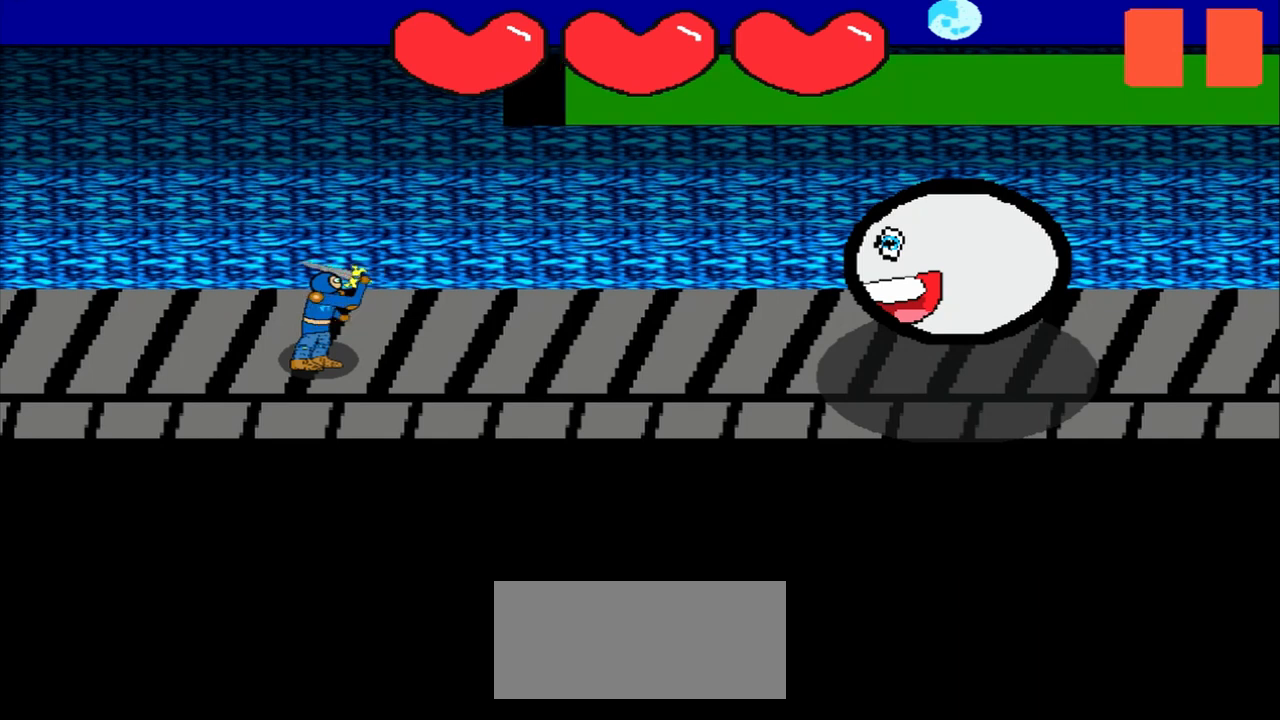
{"buttons": [], "left_stick": "up-right", "events": [[83, "left_stick", "up-right"], [208, "left_stick", "center"], [458, "left_stick", "up-right"]]}
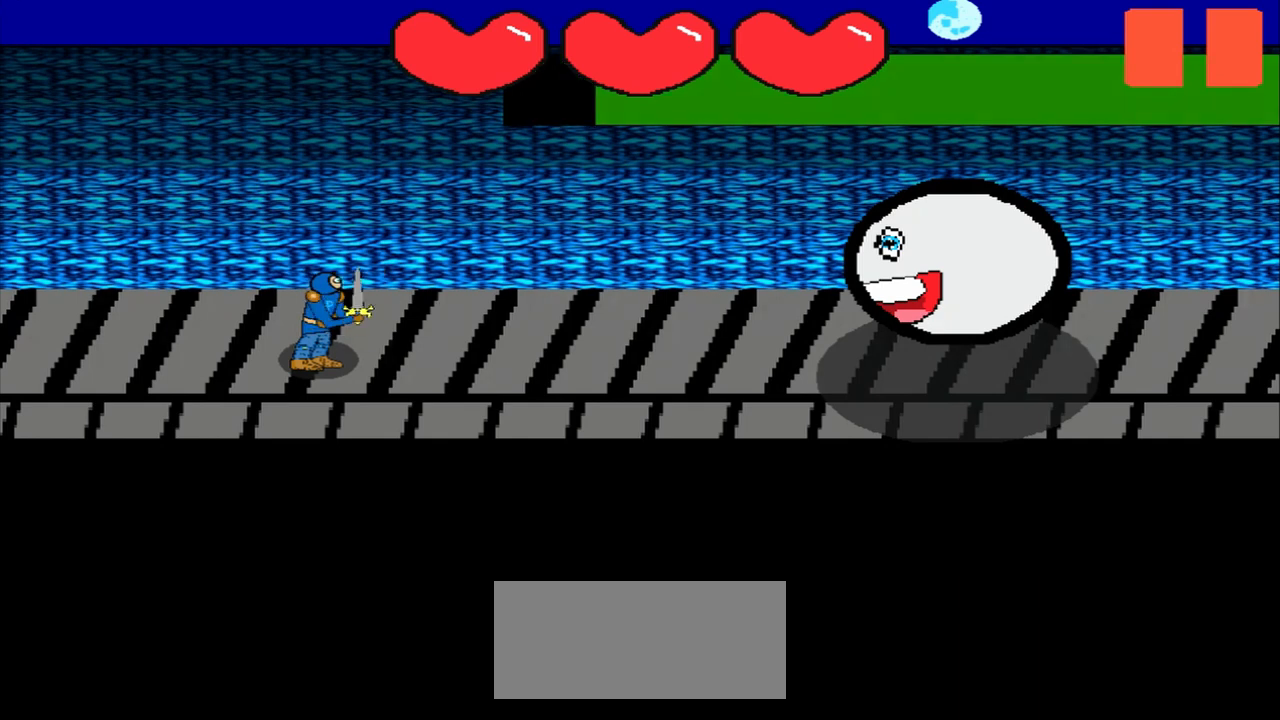
{"buttons": [], "left_stick": "down-right", "events": [[83, "left_stick", "center"], [333, "left_stick", "down-right"]]}
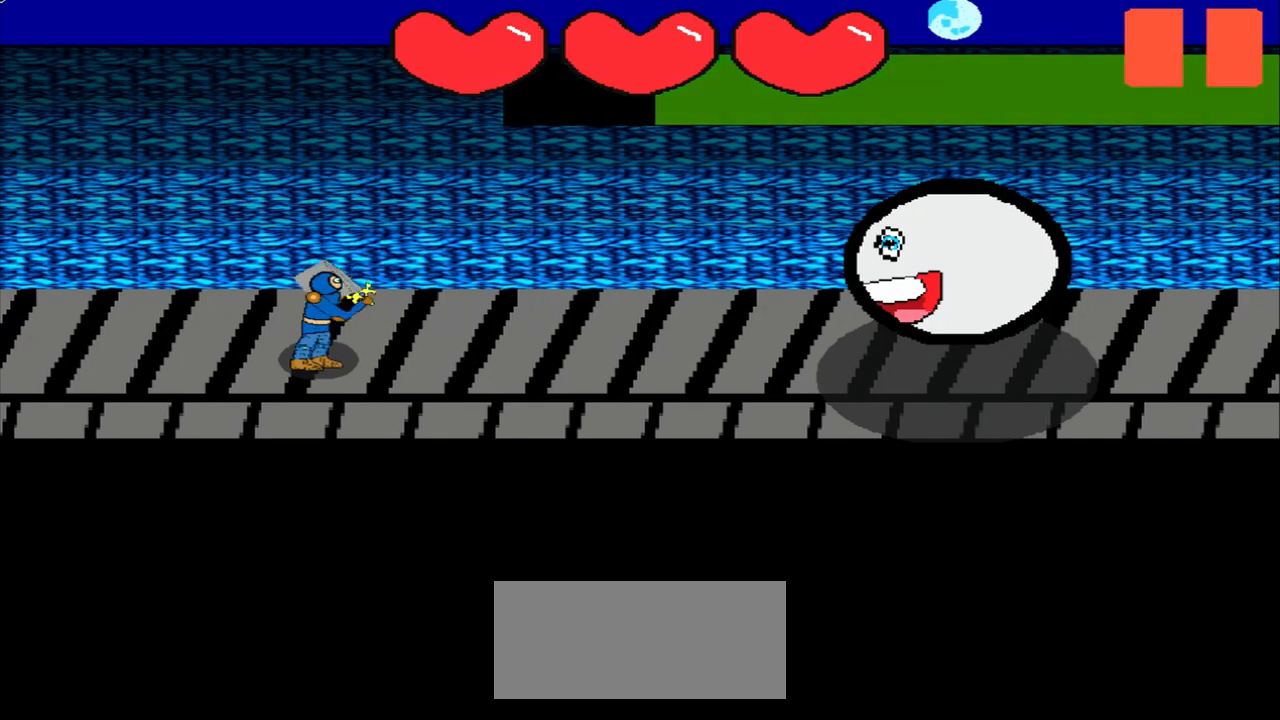
{"buttons": [], "left_stick": "center", "events": [[42, "left_stick", "center"], [208, "left_stick", "up-left"], [417, "left_stick", "center"]]}
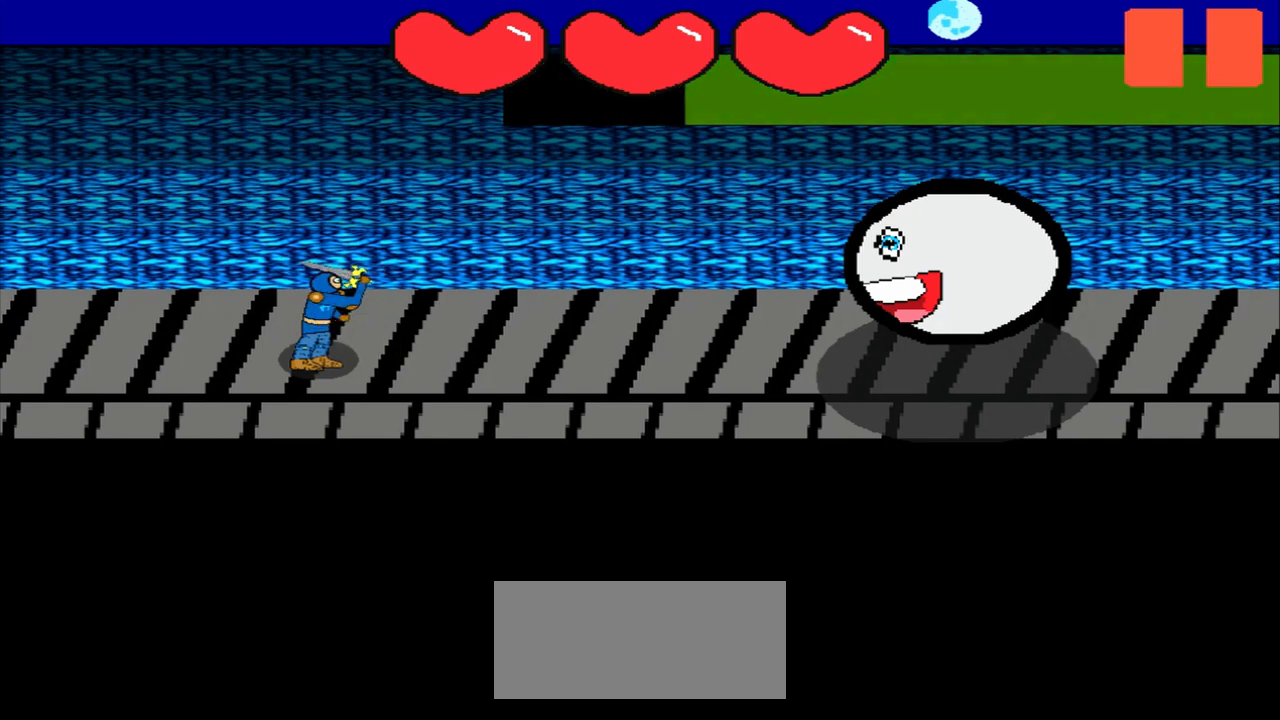
{"buttons": [], "left_stick": "center", "events": [[125, "left_stick", "right"], [333, "left_stick", "center"]]}
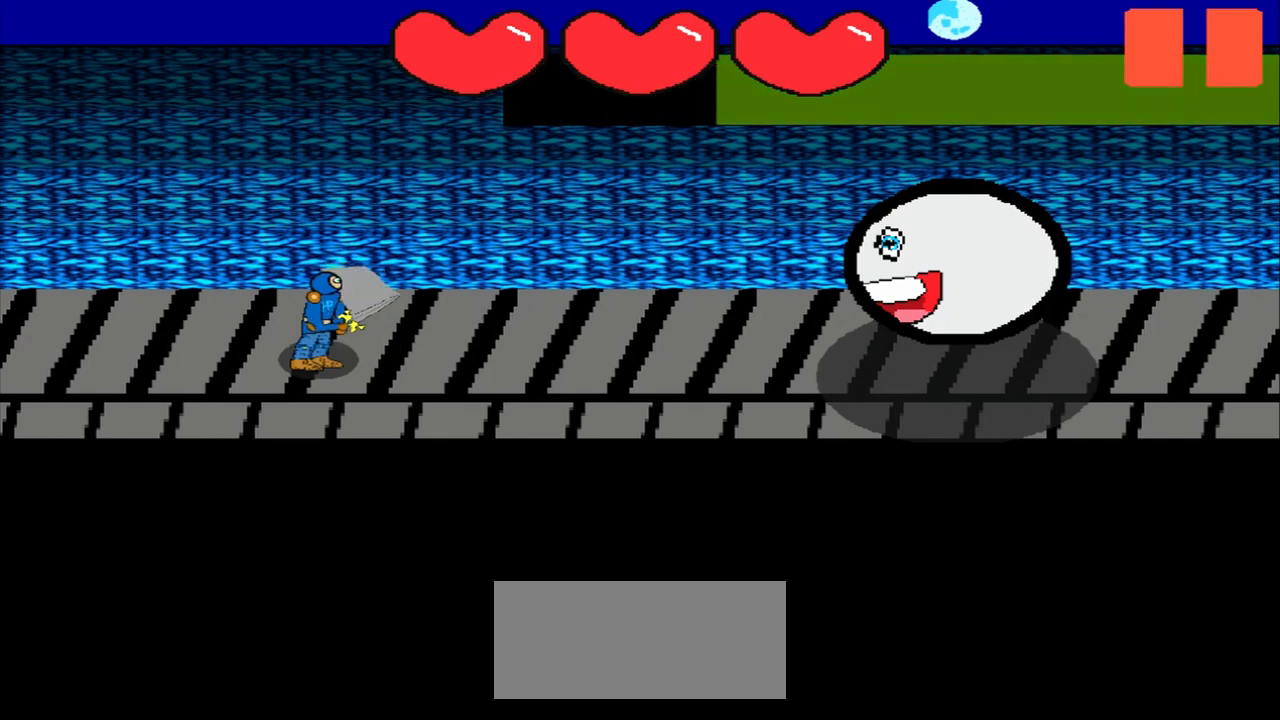
{"buttons": [], "left_stick": "center", "events": [[167, "left_stick", "down-right"], [292, "left_stick", "center"]]}
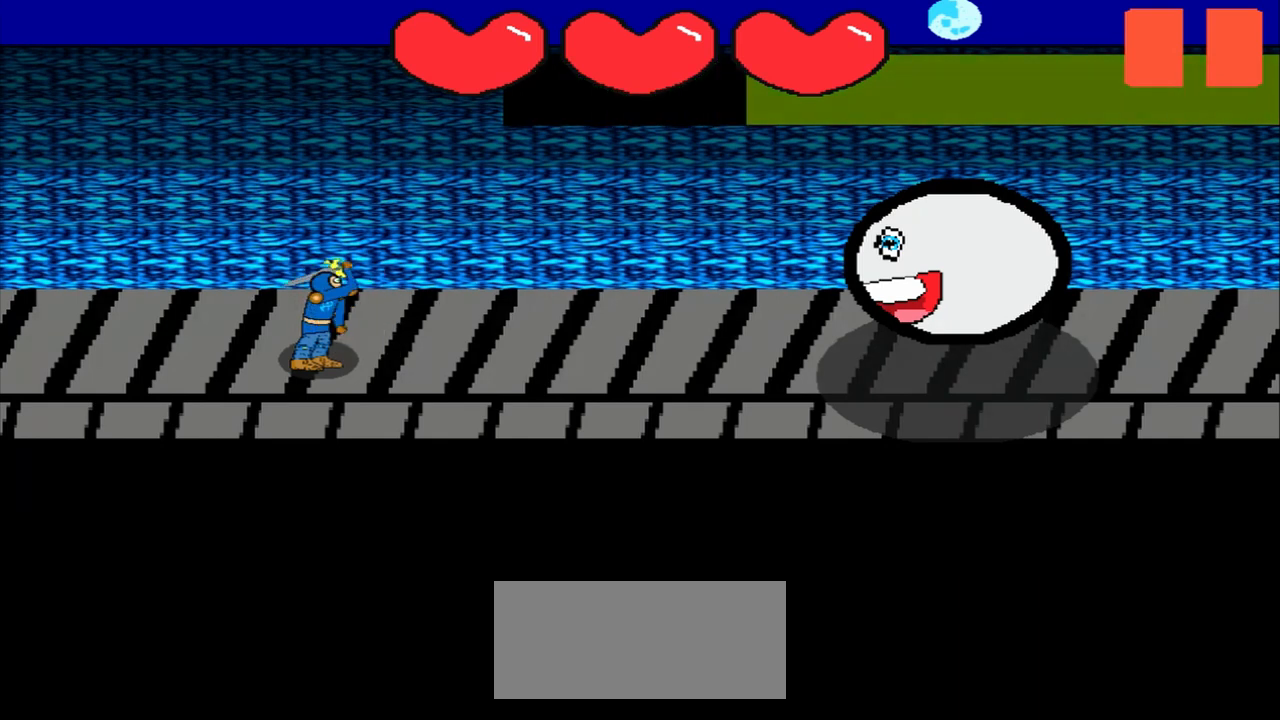
{"buttons": [], "left_stick": "center", "events": [[42, "left_stick", "up"], [167, "left_stick", "center"], [333, "left_stick", "up"], [458, "left_stick", "center"]]}
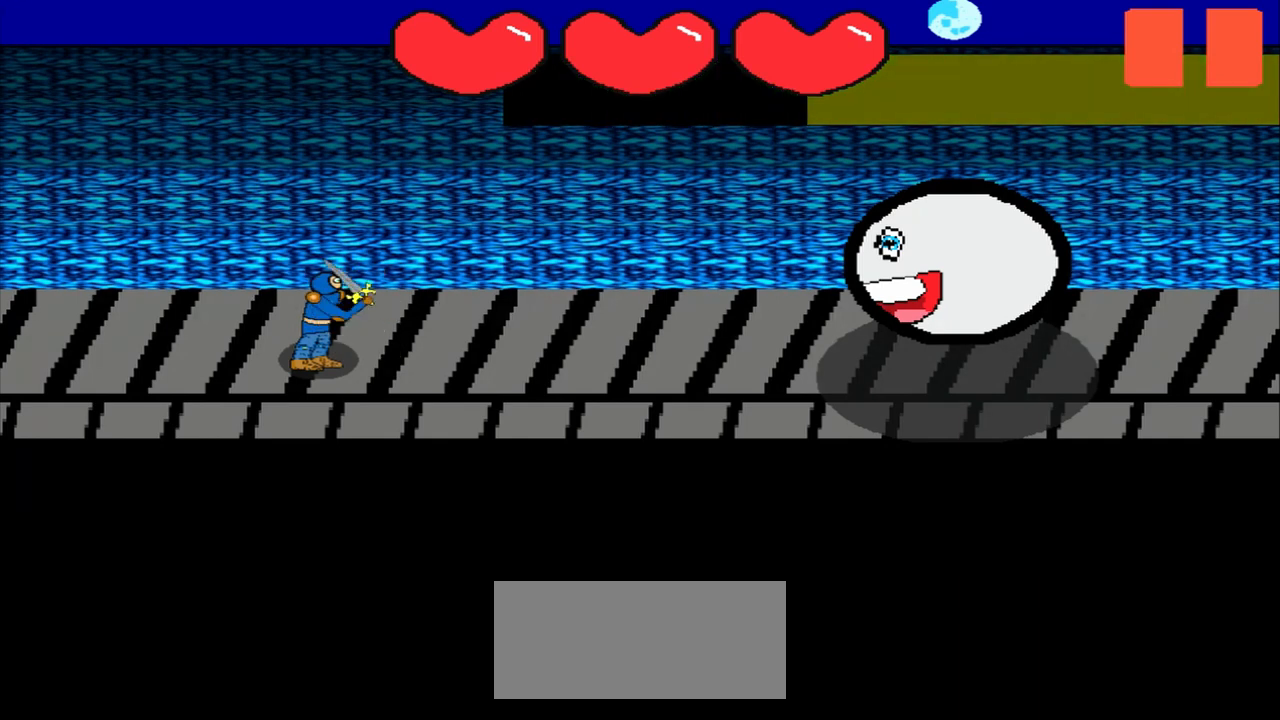
{"buttons": [], "left_stick": "left", "events": [[167, "left_stick", "down-right"], [333, "left_stick", "center"], [458, "left_stick", "left"]]}
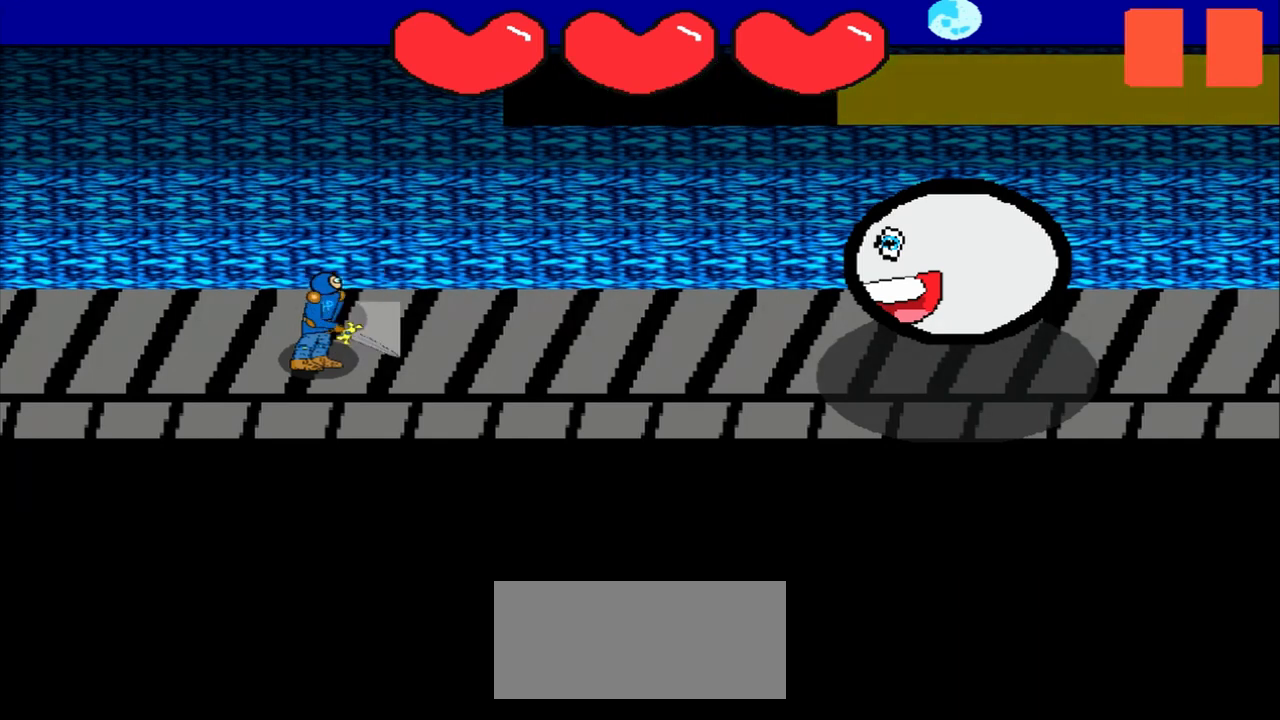
{"buttons": [], "left_stick": "center", "events": [[167, "left_stick", "center"], [333, "left_stick", "up"], [458, "left_stick", "center"]]}